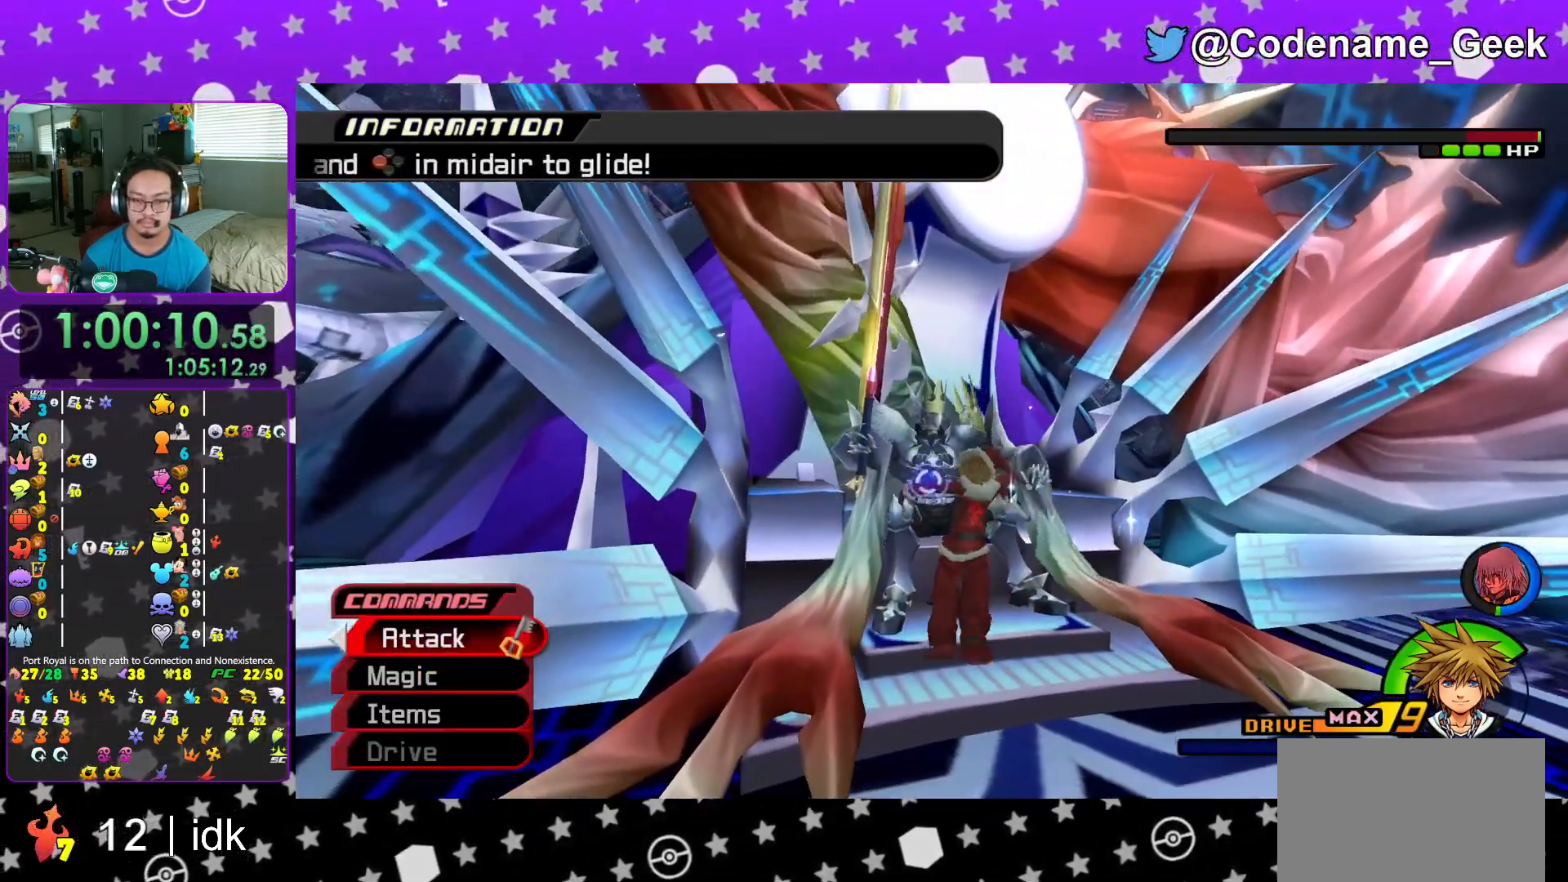
Gameplay with a controller (Nintendo layout); each line is a JSON object with the inputs held at the frame after it. "events" lists button and stick changes between this image and that frame as [ms after this image, input, new state], when the widget could be followed in between. Not read: L3 R3.
{"buttons": [], "left_stick": "center", "right_stick": "down", "events": [[67, "A", "up"], [450, "right_stick", "down"]]}
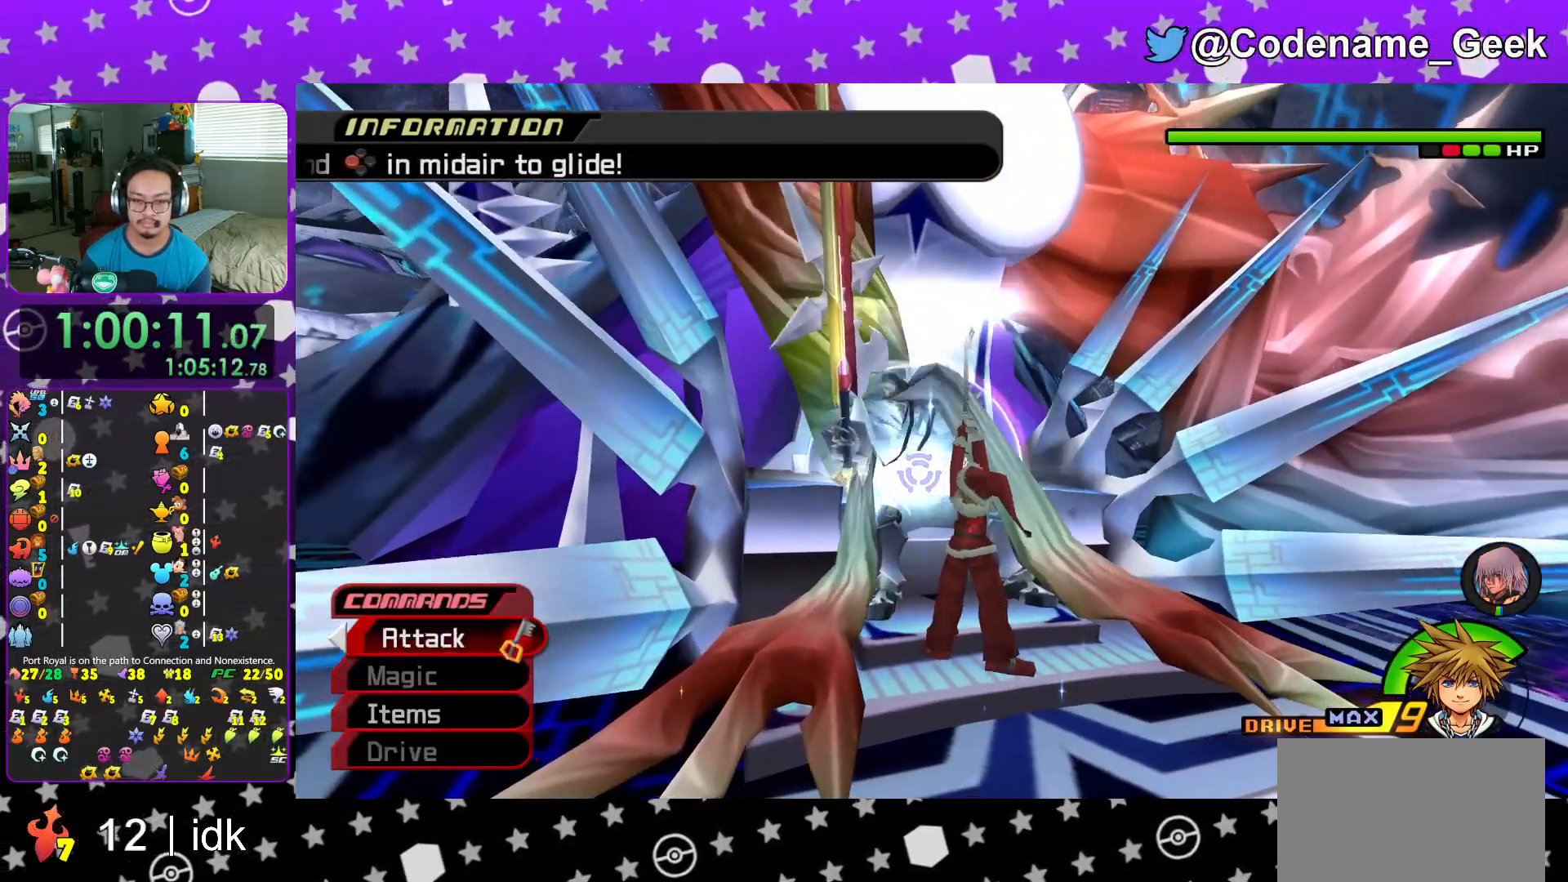
{"buttons": [], "left_stick": "center", "right_stick": "center", "events": [[34, "right_stick", "center"], [117, "right_stick", "down"], [234, "right_stick", "center"], [317, "A", "down"], [417, "A", "up"]]}
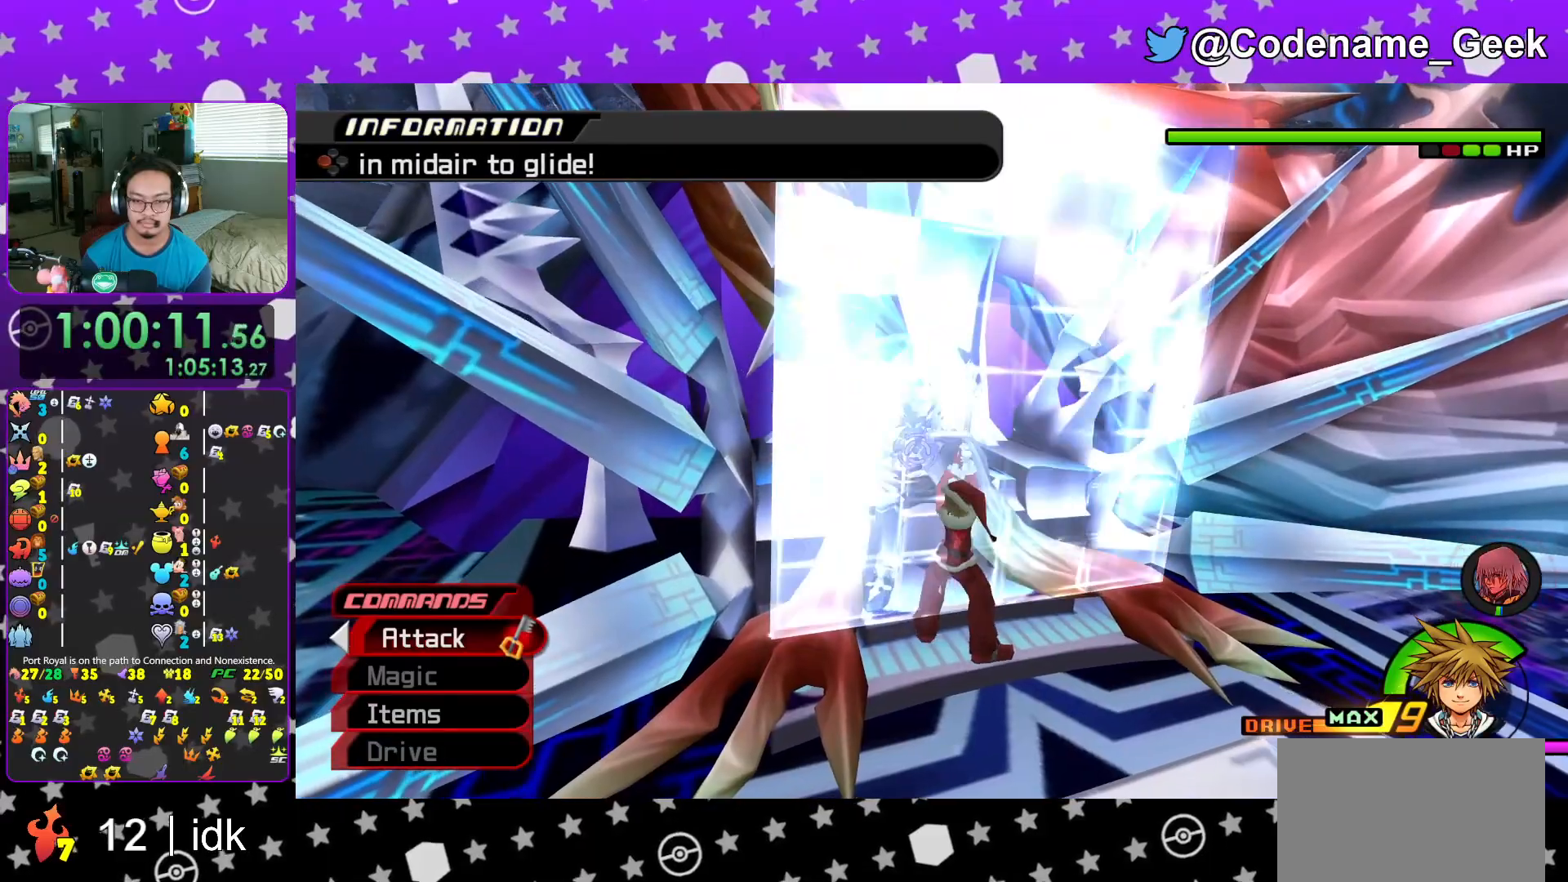
{"buttons": [], "left_stick": "down-right", "right_stick": "down", "events": [[317, "left_stick", "down"], [434, "right_stick", "down"], [484, "left_stick", "down-right"]]}
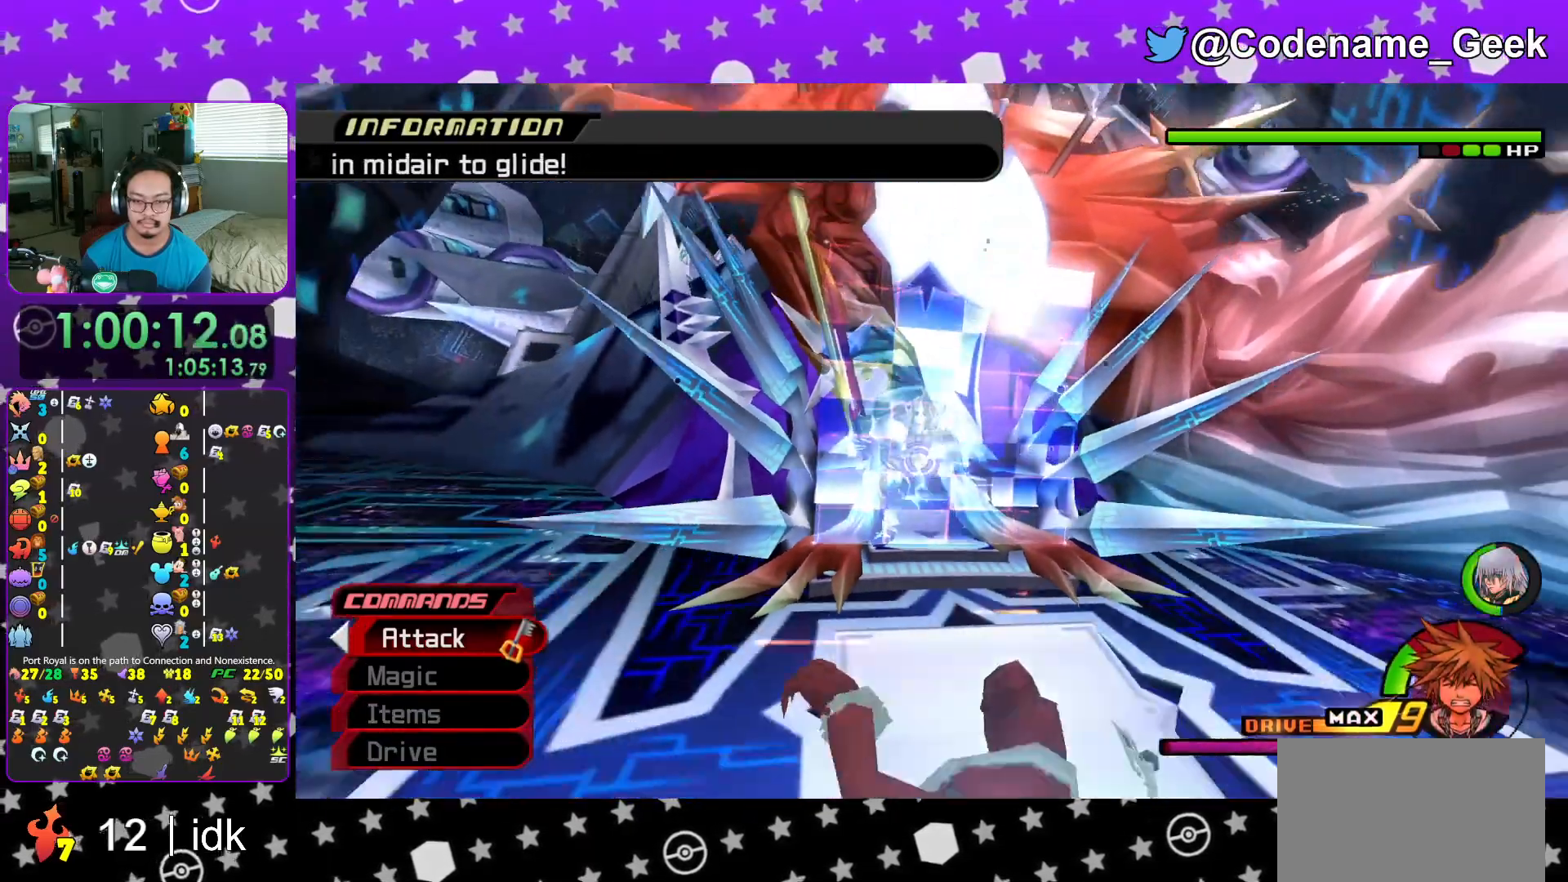
{"buttons": [], "left_stick": "up", "right_stick": "center", "events": [[67, "right_stick", "center"], [100, "left_stick", "center"], [234, "B", "down"], [234, "left_stick", "up"], [251, "L1", "down"], [334, "B", "up"], [334, "L1", "up"], [401, "B", "down"], [484, "B", "up"]]}
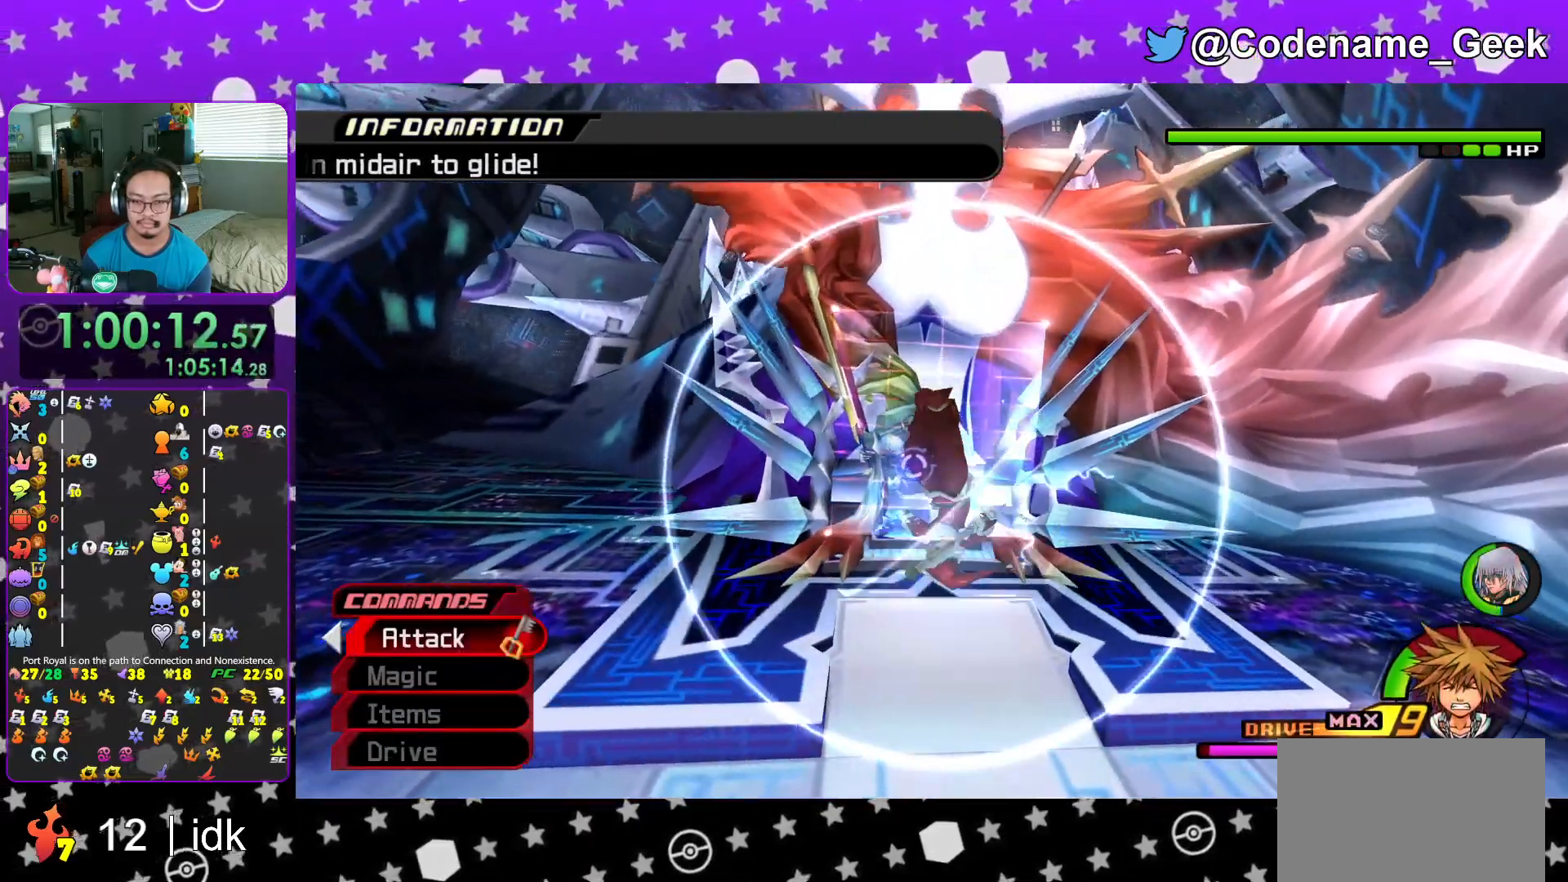
{"buttons": [], "left_stick": "up-left", "right_stick": "center", "events": [[233, "left_stick", "up-left"], [350, "right_stick", "down"], [417, "right_stick", "center"]]}
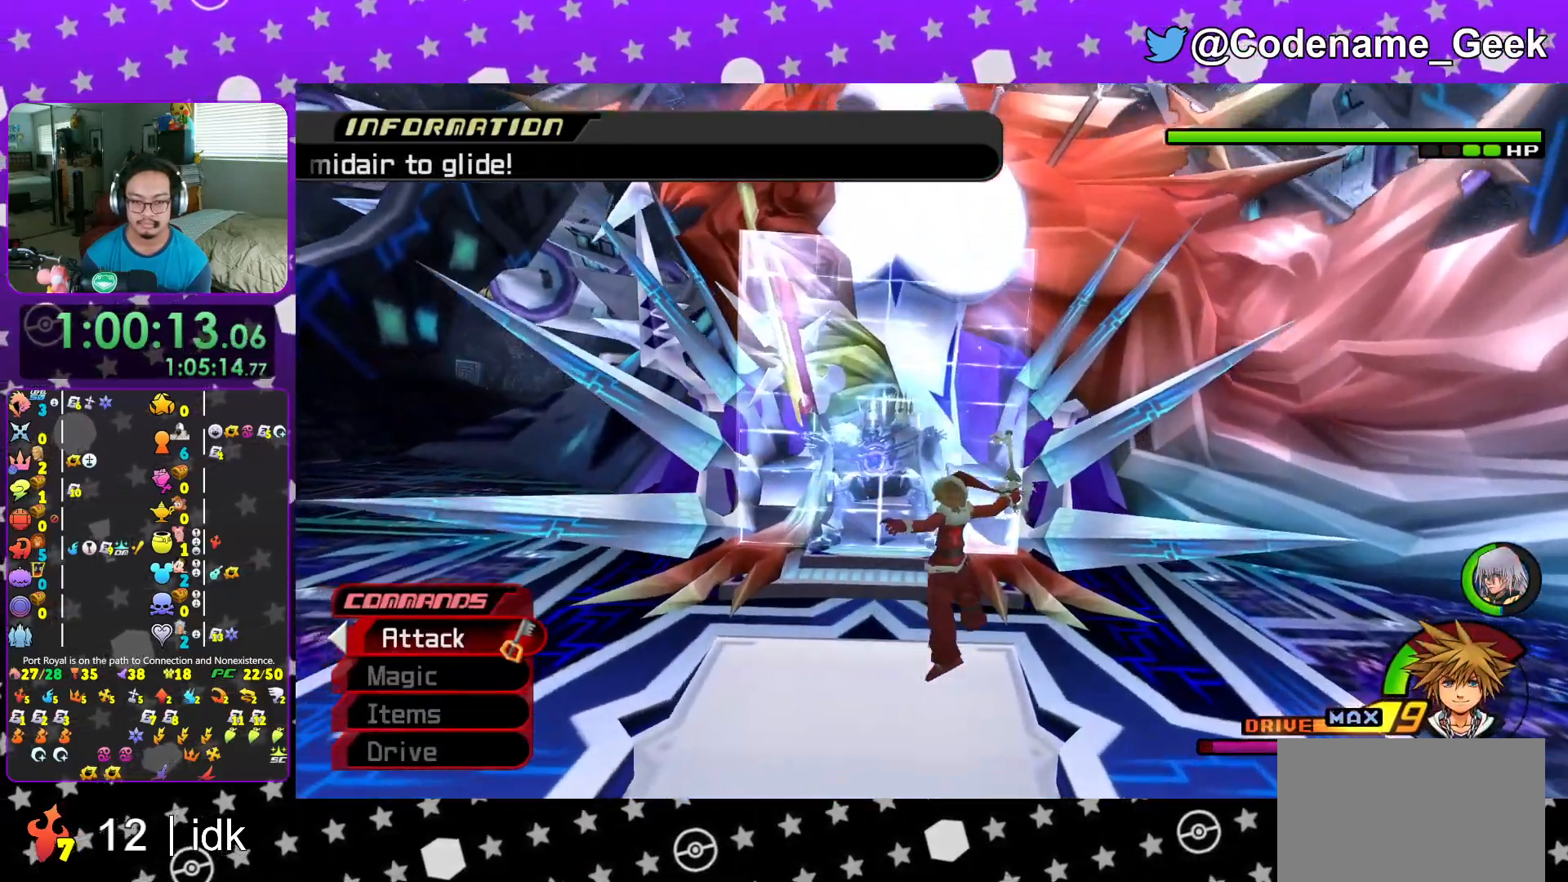
{"buttons": [], "left_stick": "up-left", "right_stick": "center", "events": [[34, "right_stick", "down"], [167, "right_stick", "down-right"], [184, "left_stick", "left"], [317, "left_stick", "up-left"], [451, "right_stick", "center"]]}
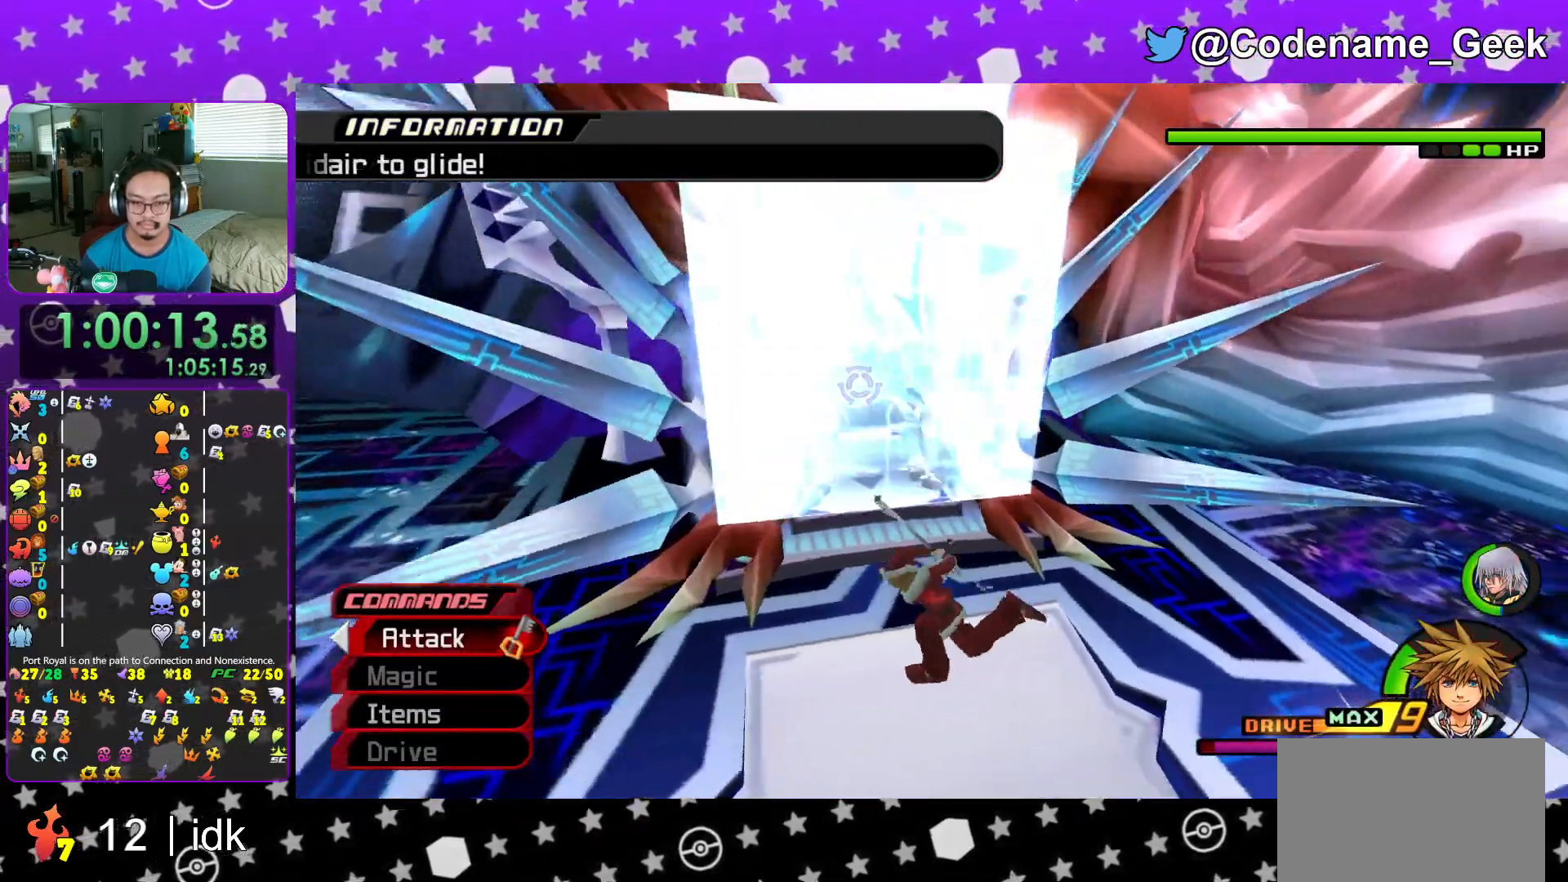
{"buttons": ["A"], "left_stick": "center", "right_stick": "center", "events": [[83, "left_stick", "center"], [133, "A", "down"], [250, "A", "up"], [300, "A", "down"], [434, "A", "up"], [484, "A", "down"]]}
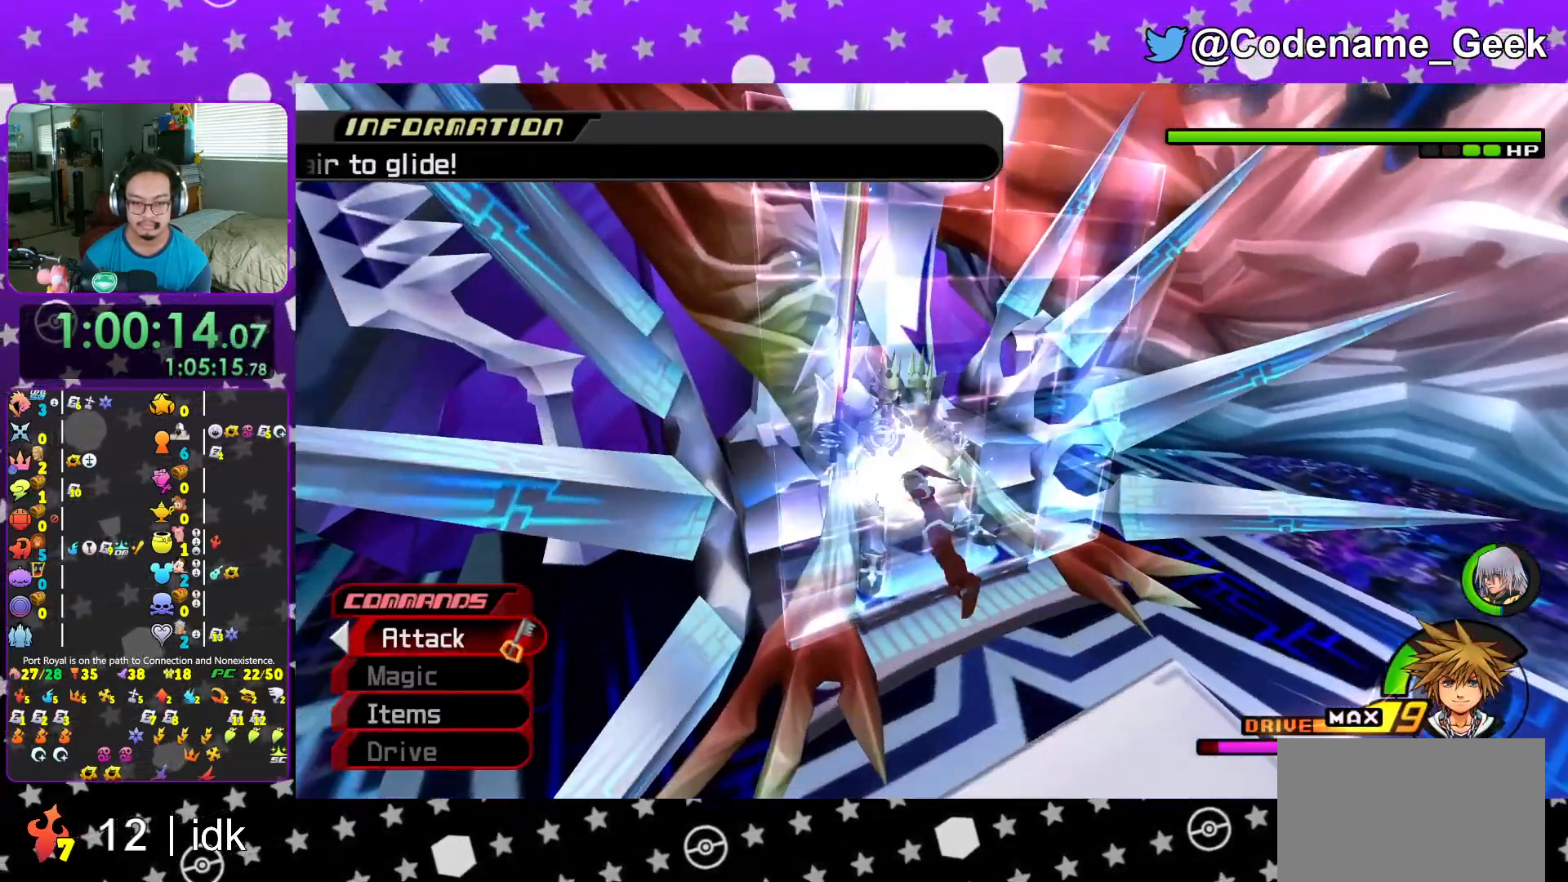
{"buttons": ["A"], "left_stick": "center", "right_stick": "center", "events": [[117, "A", "up"], [201, "A", "down"], [301, "A", "up"], [351, "A", "down"]]}
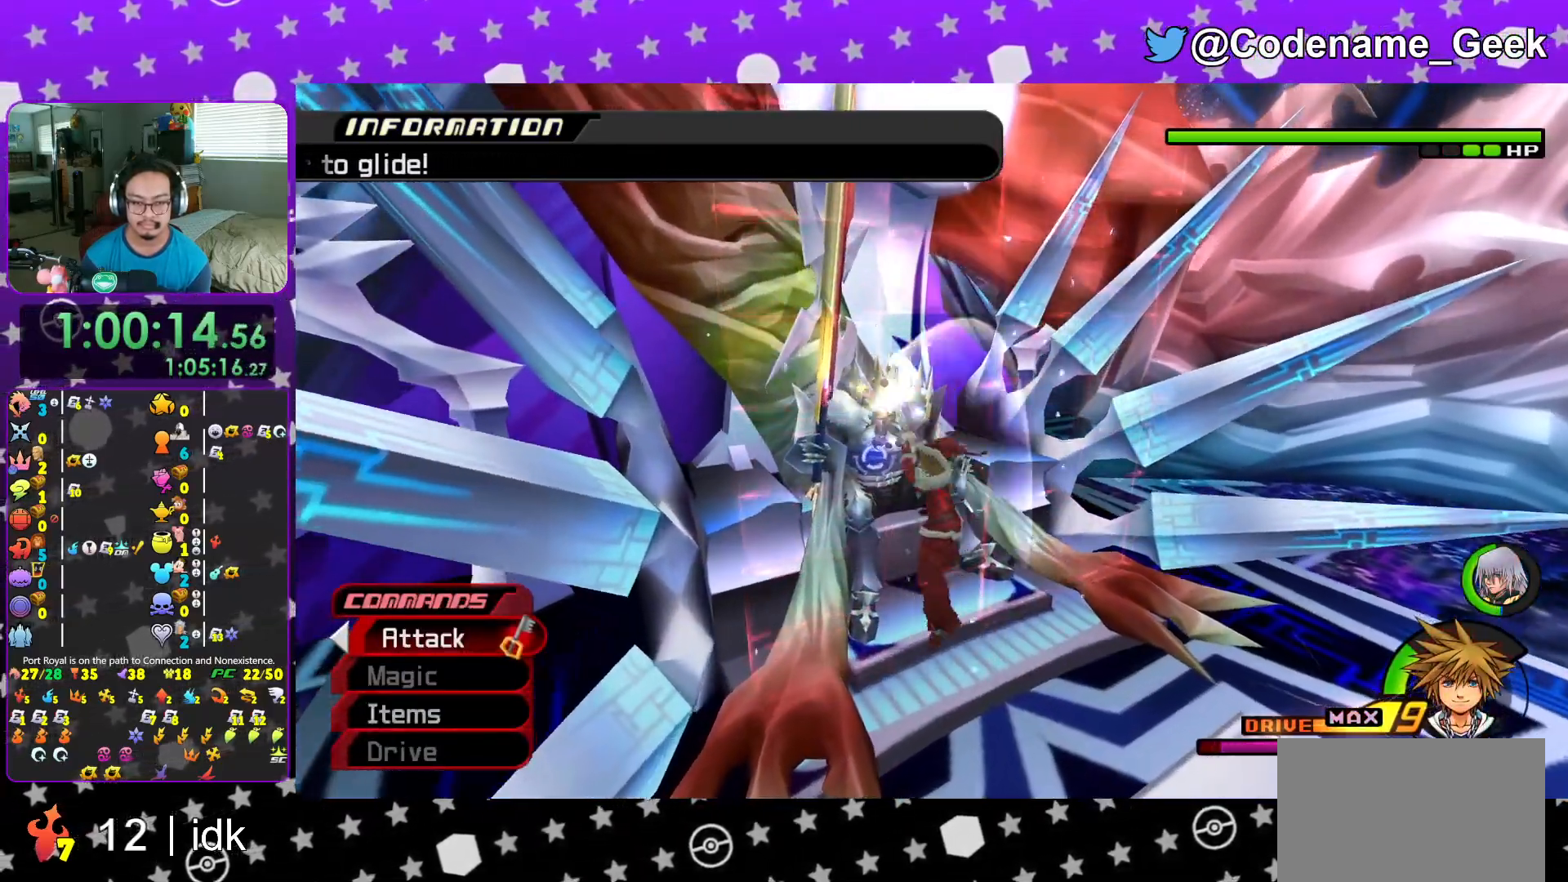
{"buttons": ["L1"], "left_stick": "center", "right_stick": "center", "events": [[17, "A", "up"], [83, "A", "down"], [183, "A", "up"], [267, "A", "down"], [400, "A", "up"], [467, "L1", "down"]]}
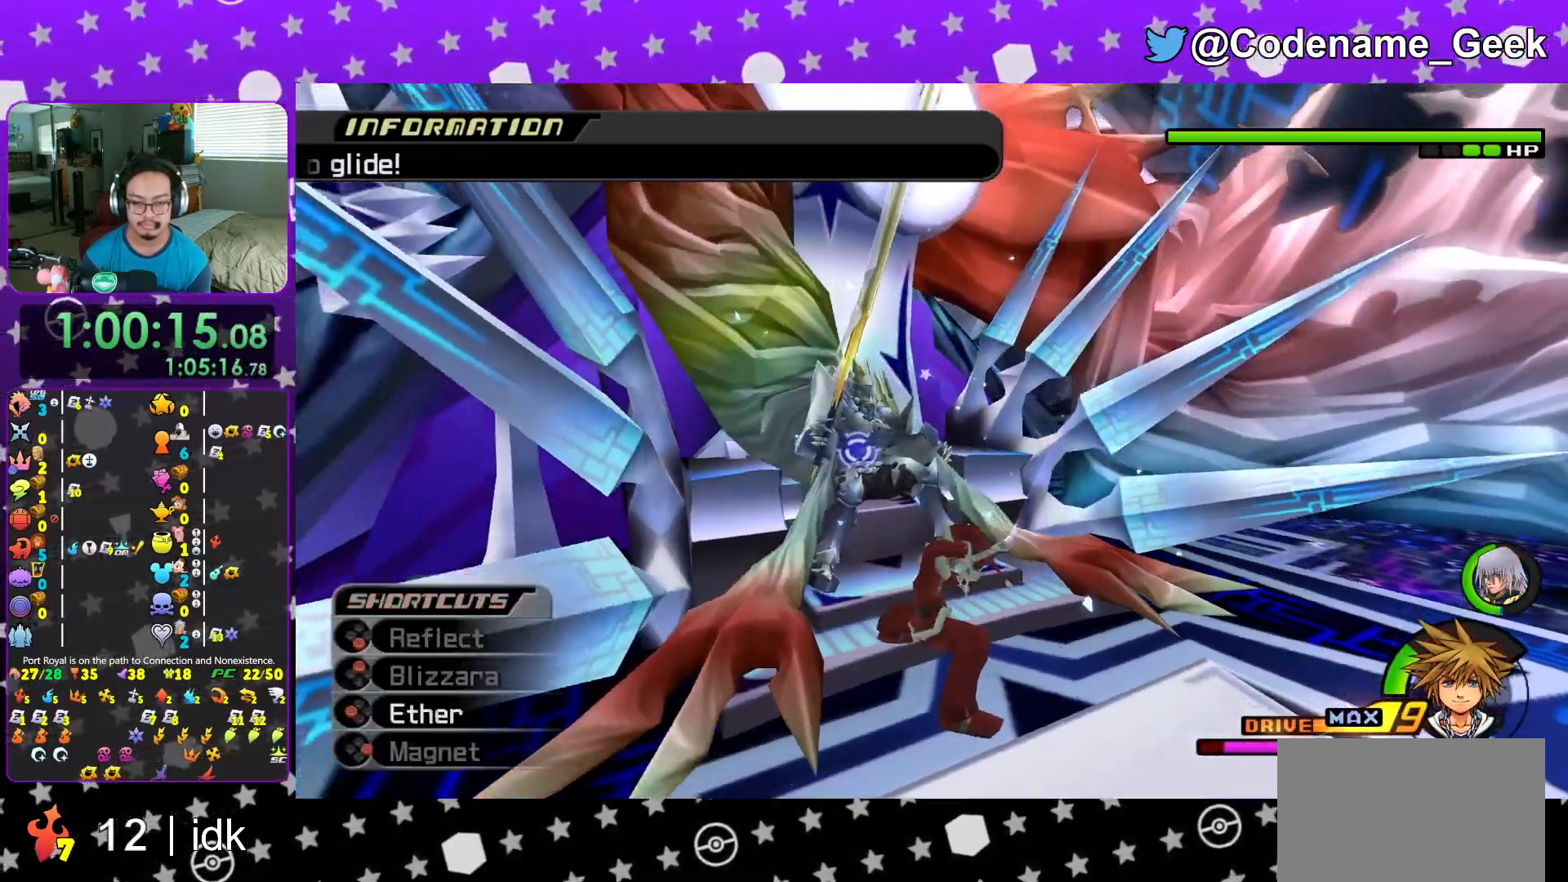
{"buttons": ["Y", "L1"], "left_stick": "center", "right_stick": "center", "events": [[201, "Y", "down"], [284, "Y", "up"], [384, "Y", "down"]]}
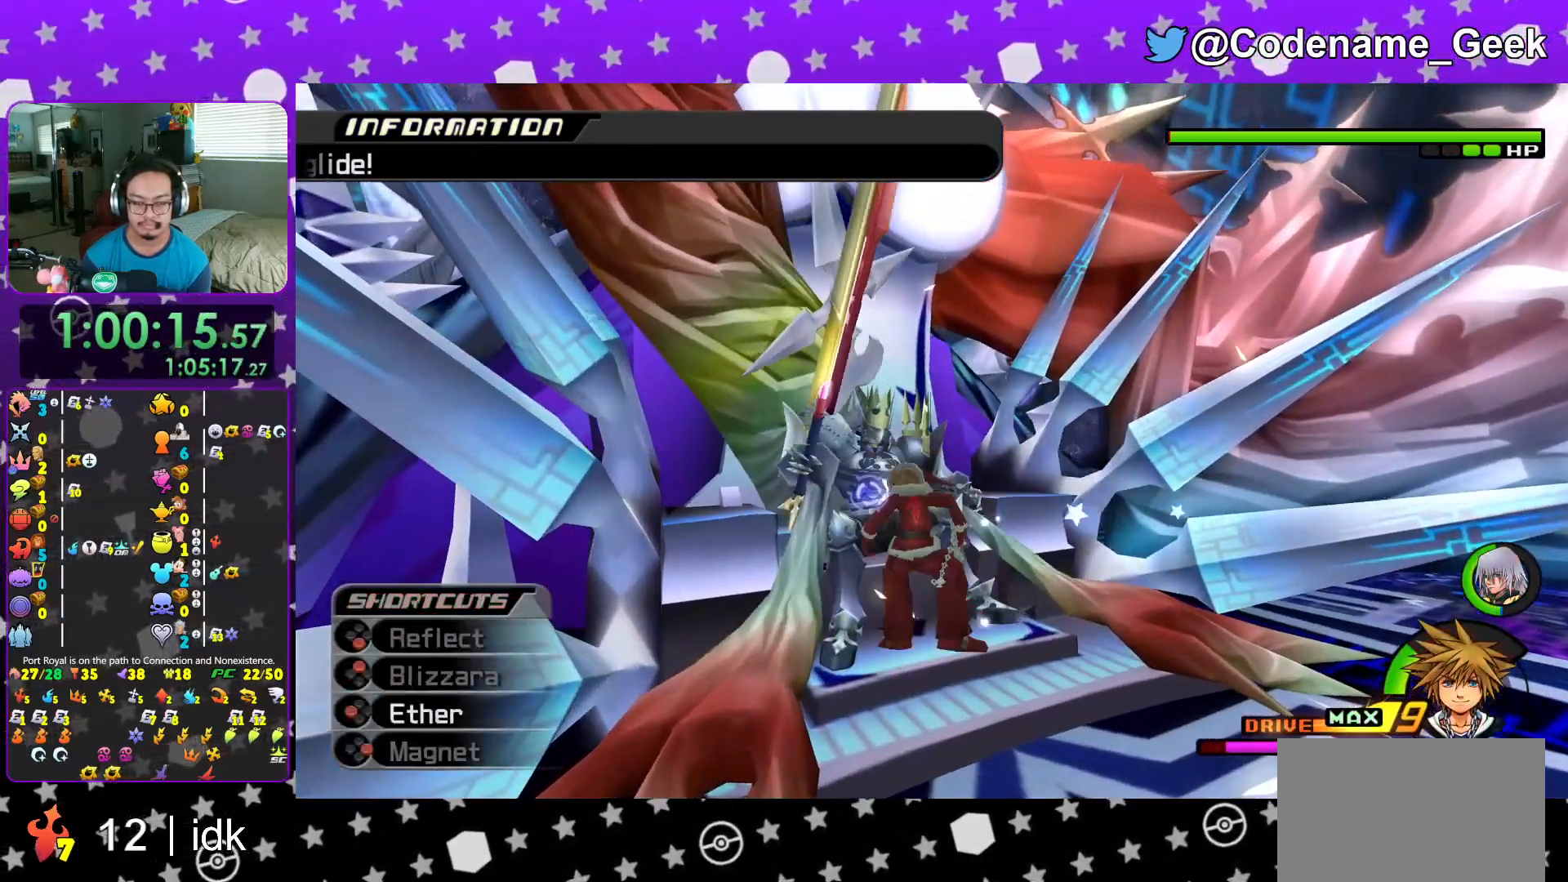
{"buttons": [], "left_stick": "center", "right_stick": "down-left", "events": [[17, "Y", "up"], [83, "Y", "down"], [183, "Y", "up"], [384, "L1", "up"], [484, "right_stick", "down-left"]]}
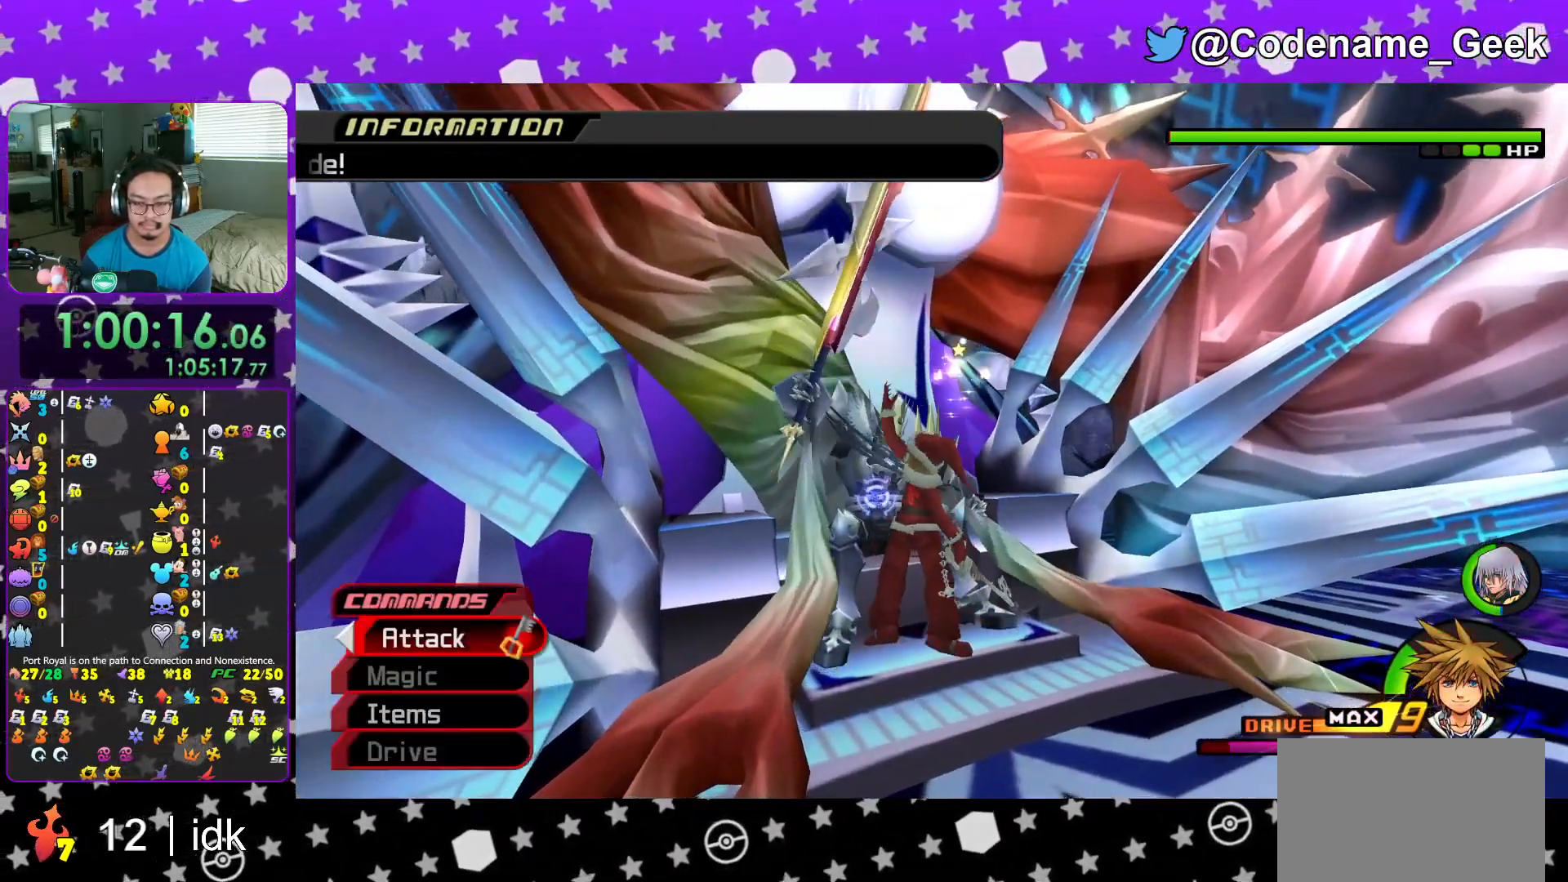
{"buttons": [], "left_stick": "center", "right_stick": "center", "events": [[100, "left_stick", "down"], [100, "right_stick", "center"], [267, "left_stick", "center"], [351, "X", "down"], [434, "X", "up"]]}
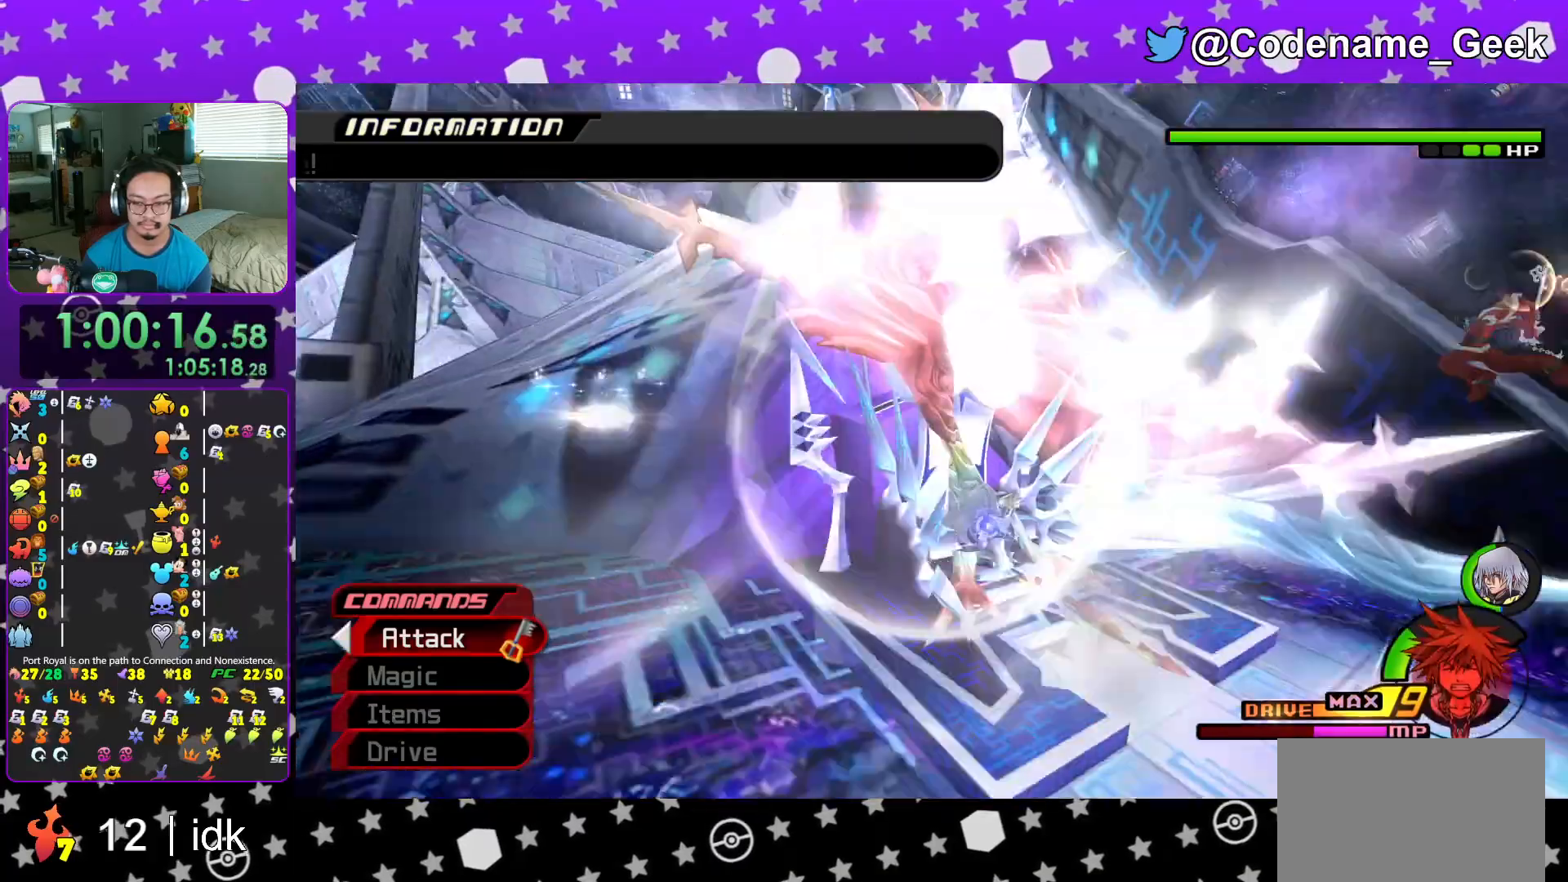
{"buttons": [], "left_stick": "up", "right_stick": "center", "events": [[17, "X", "down"], [150, "X", "up"], [217, "X", "down"], [317, "X", "up"], [467, "left_stick", "up"]]}
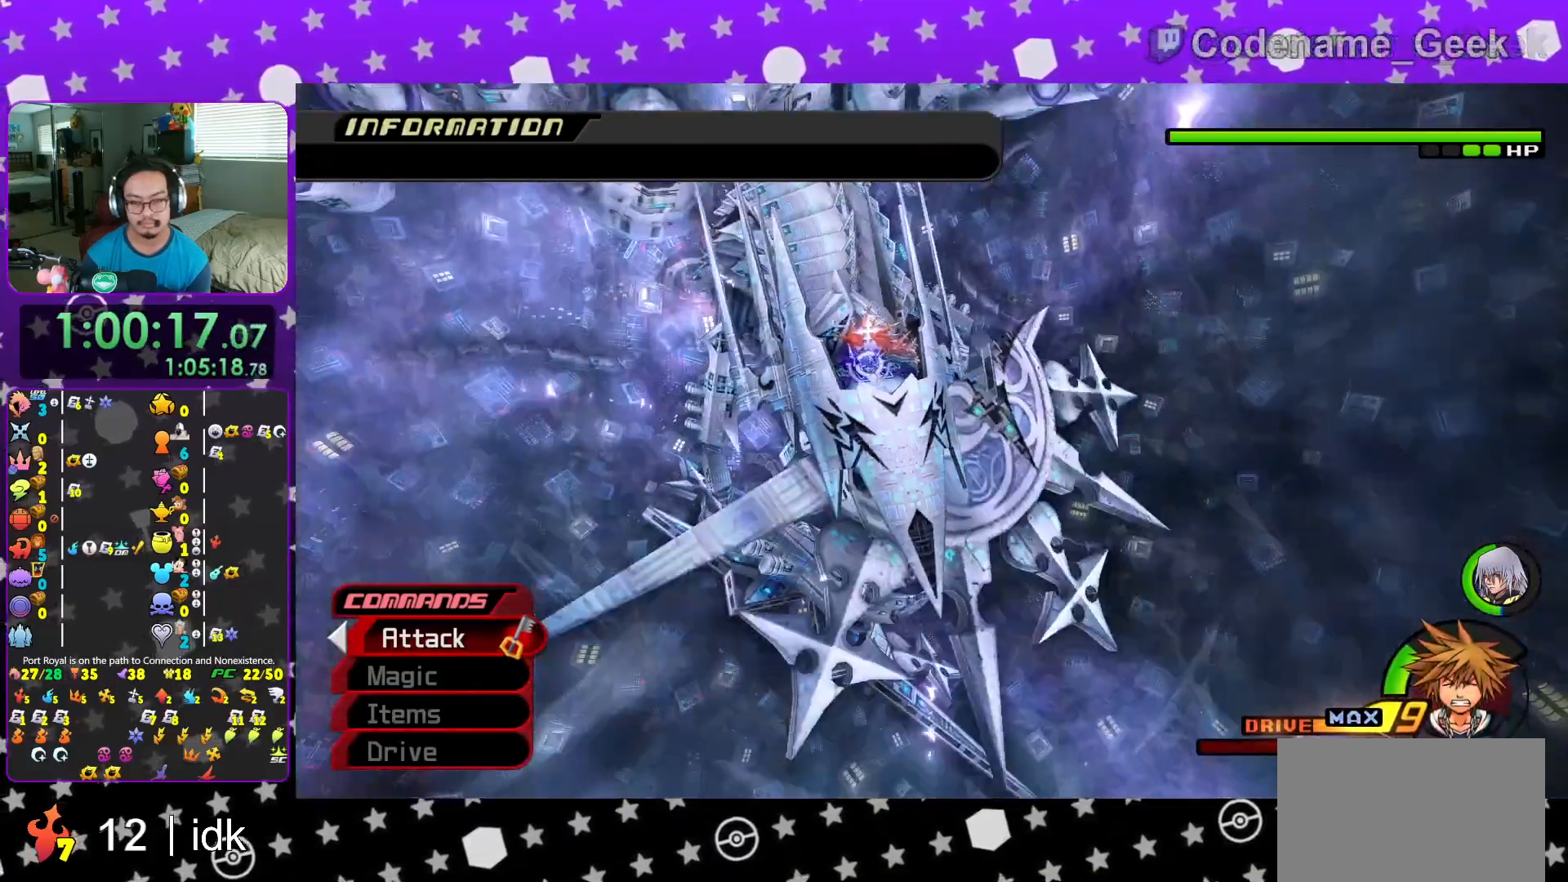
{"buttons": [], "left_stick": "up-left", "right_stick": "center", "events": [[117, "L1", "down"], [217, "L1", "up"], [334, "L1", "down"], [434, "L1", "up"], [451, "left_stick", "up-left"]]}
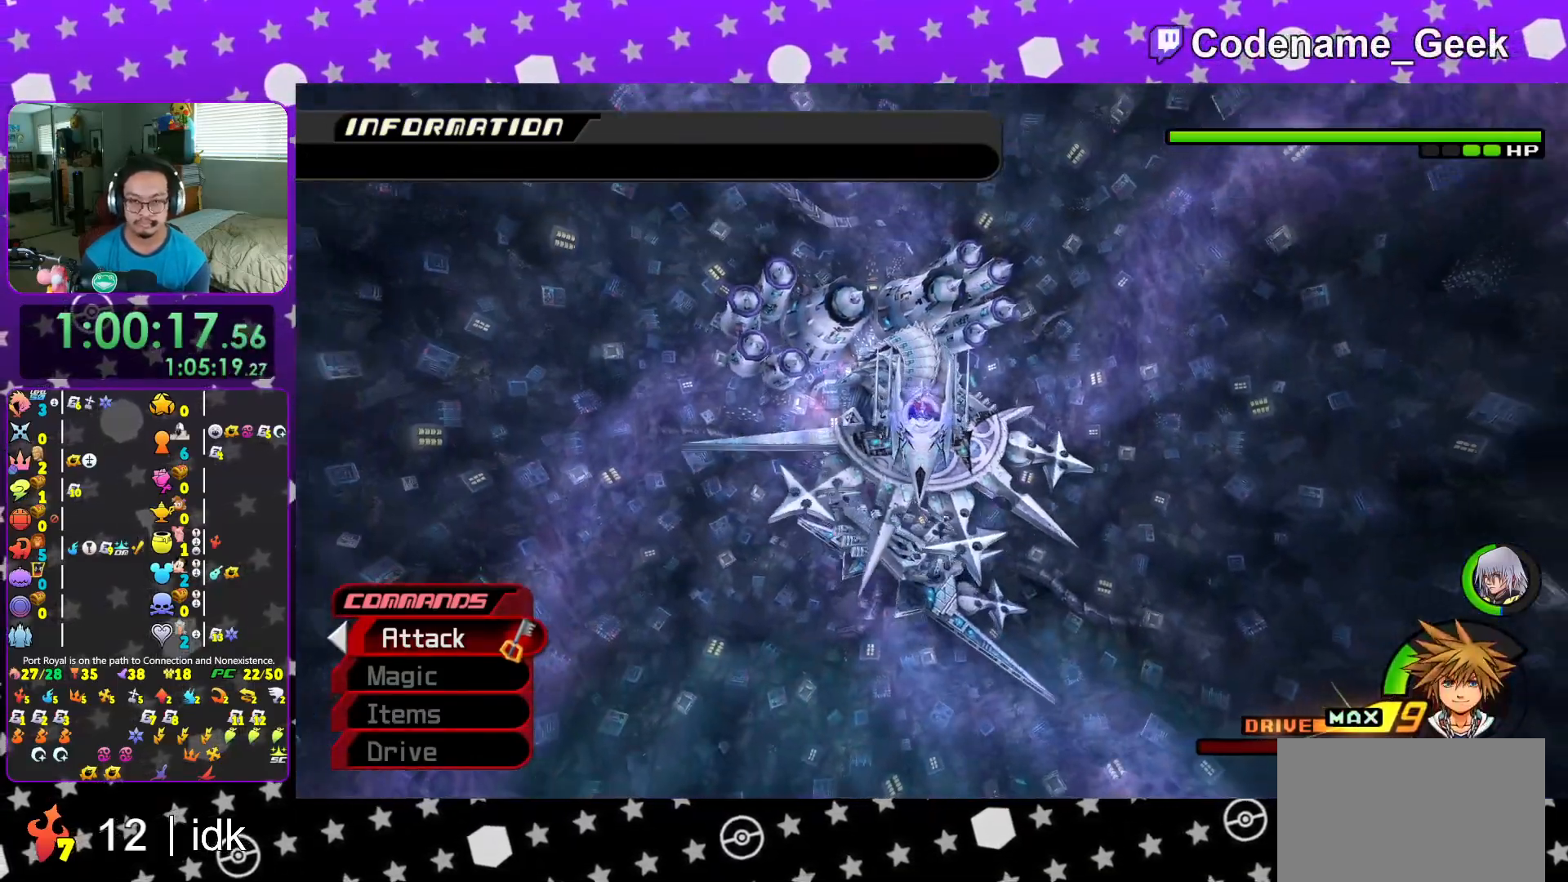
{"buttons": [], "left_stick": "up-left", "right_stick": "center", "events": [[84, "L1", "down"], [184, "L1", "up"], [334, "L1", "down"], [351, "right_stick", "left"], [417, "right_stick", "center"], [434, "L1", "up"]]}
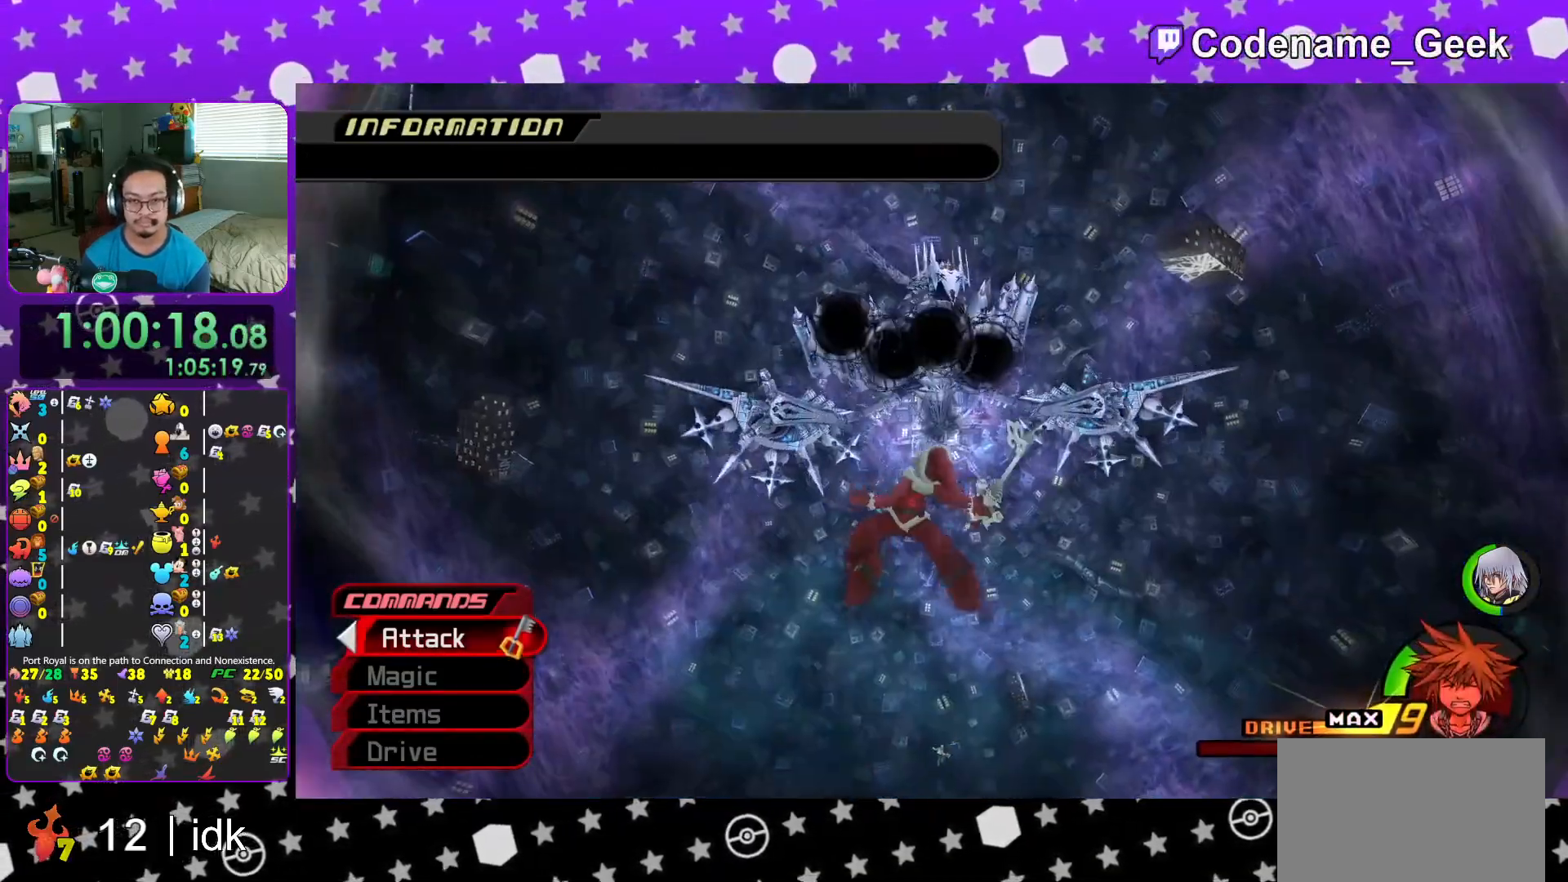
{"buttons": ["L1"], "left_stick": "up-left", "right_stick": "center", "events": [[50, "L1", "down"], [133, "L1", "up"], [283, "L1", "down"], [383, "L1", "up"], [483, "L1", "down"]]}
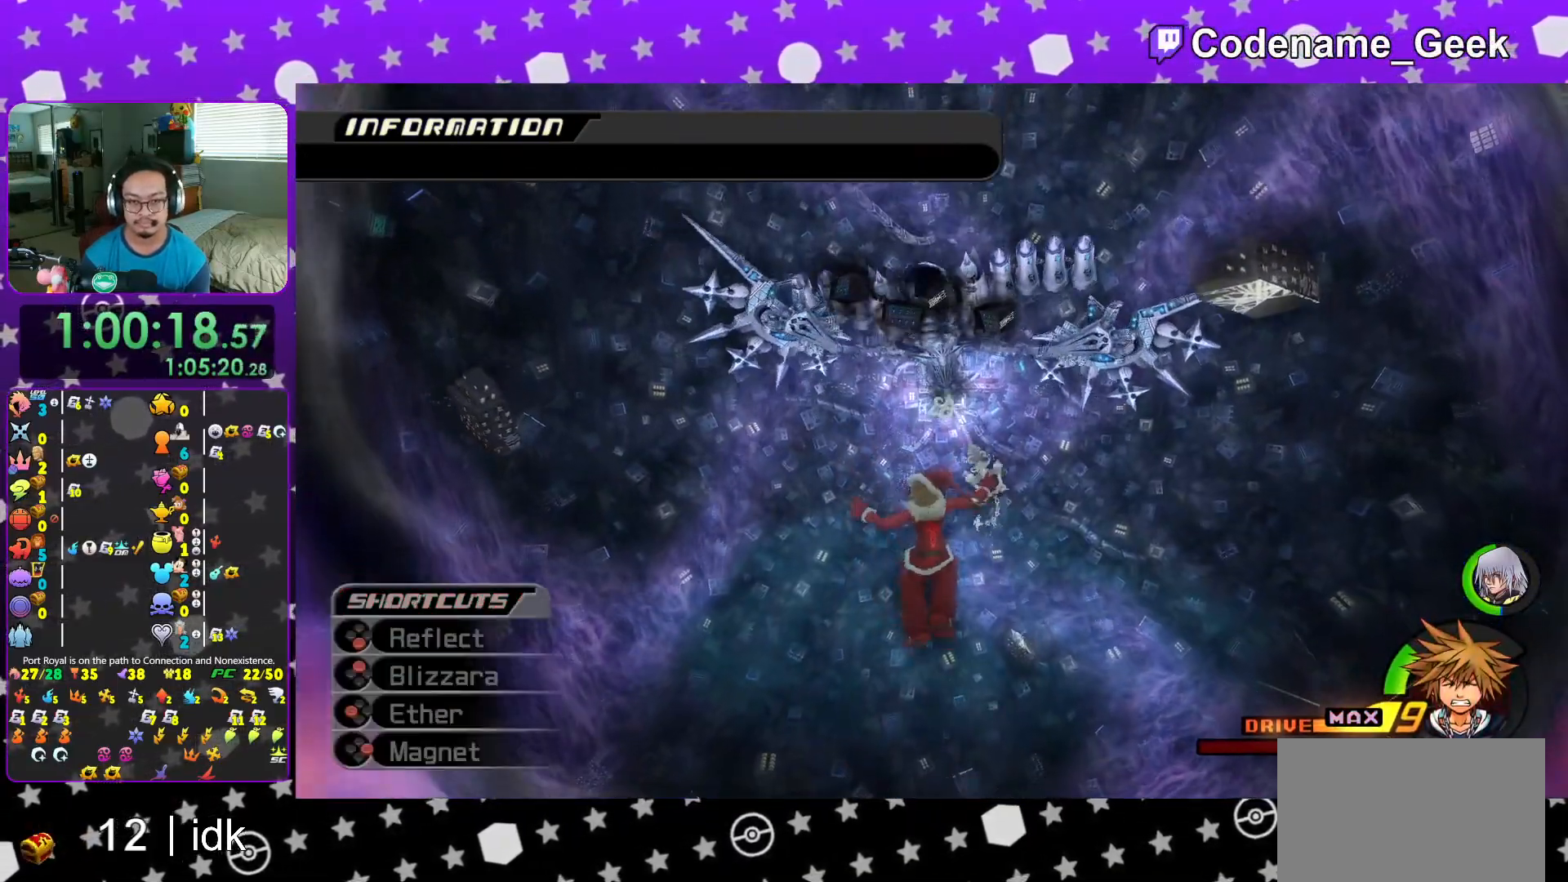
{"buttons": [], "left_stick": "up-left", "right_stick": "center", "events": [[84, "L1", "up"], [217, "L1", "down"], [300, "L1", "up"], [401, "L1", "down"], [484, "L1", "up"]]}
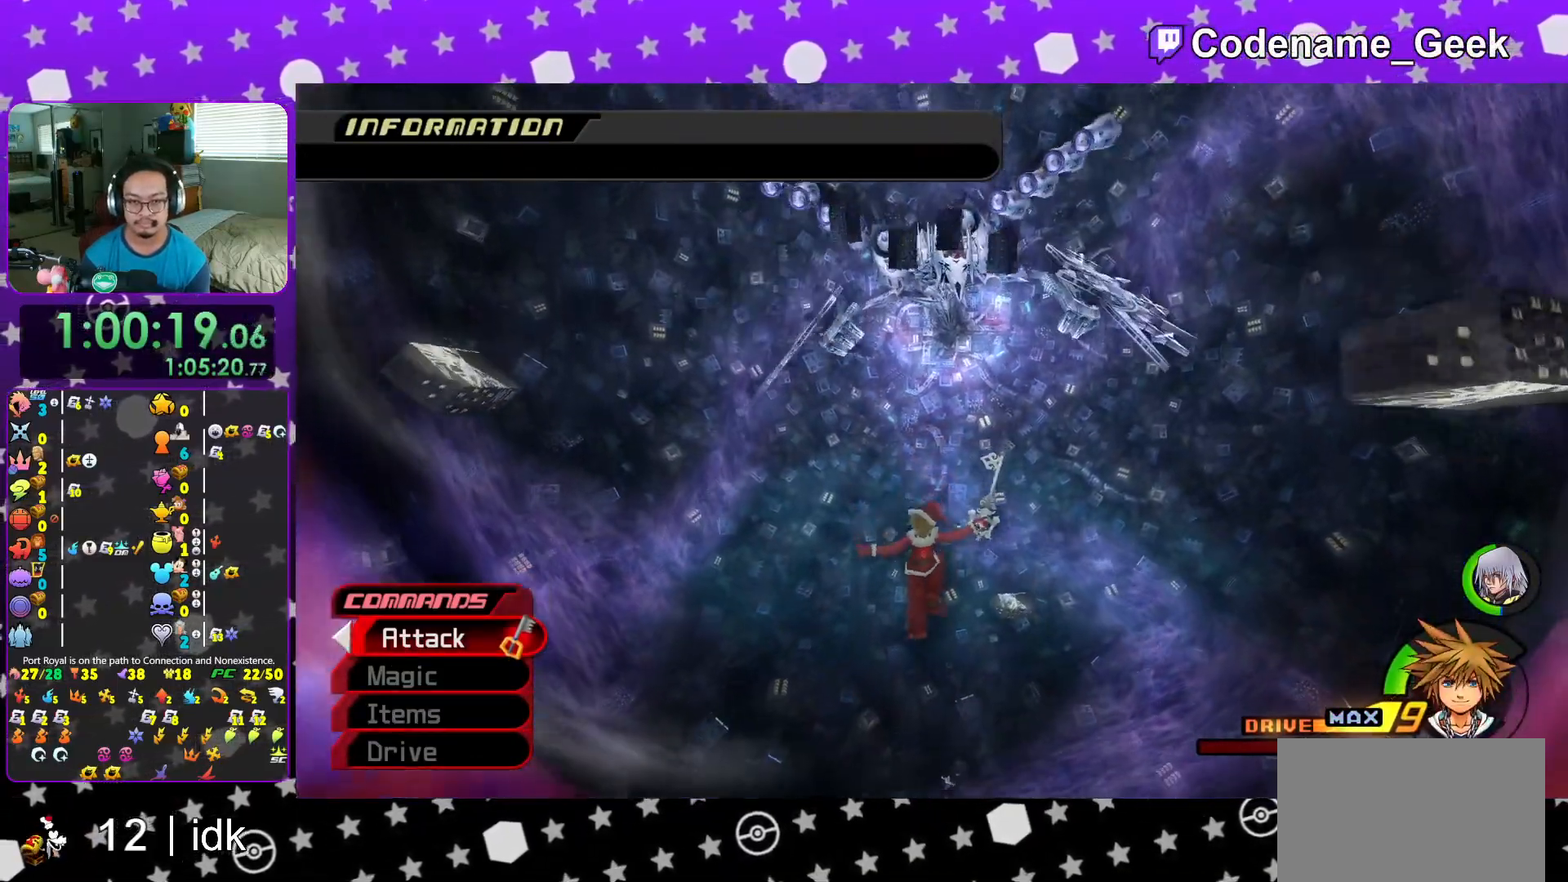
{"buttons": [], "left_stick": "up-left", "right_stick": "center", "events": [[116, "L1", "down"], [200, "L1", "up"], [333, "L1", "down"], [400, "L1", "up"]]}
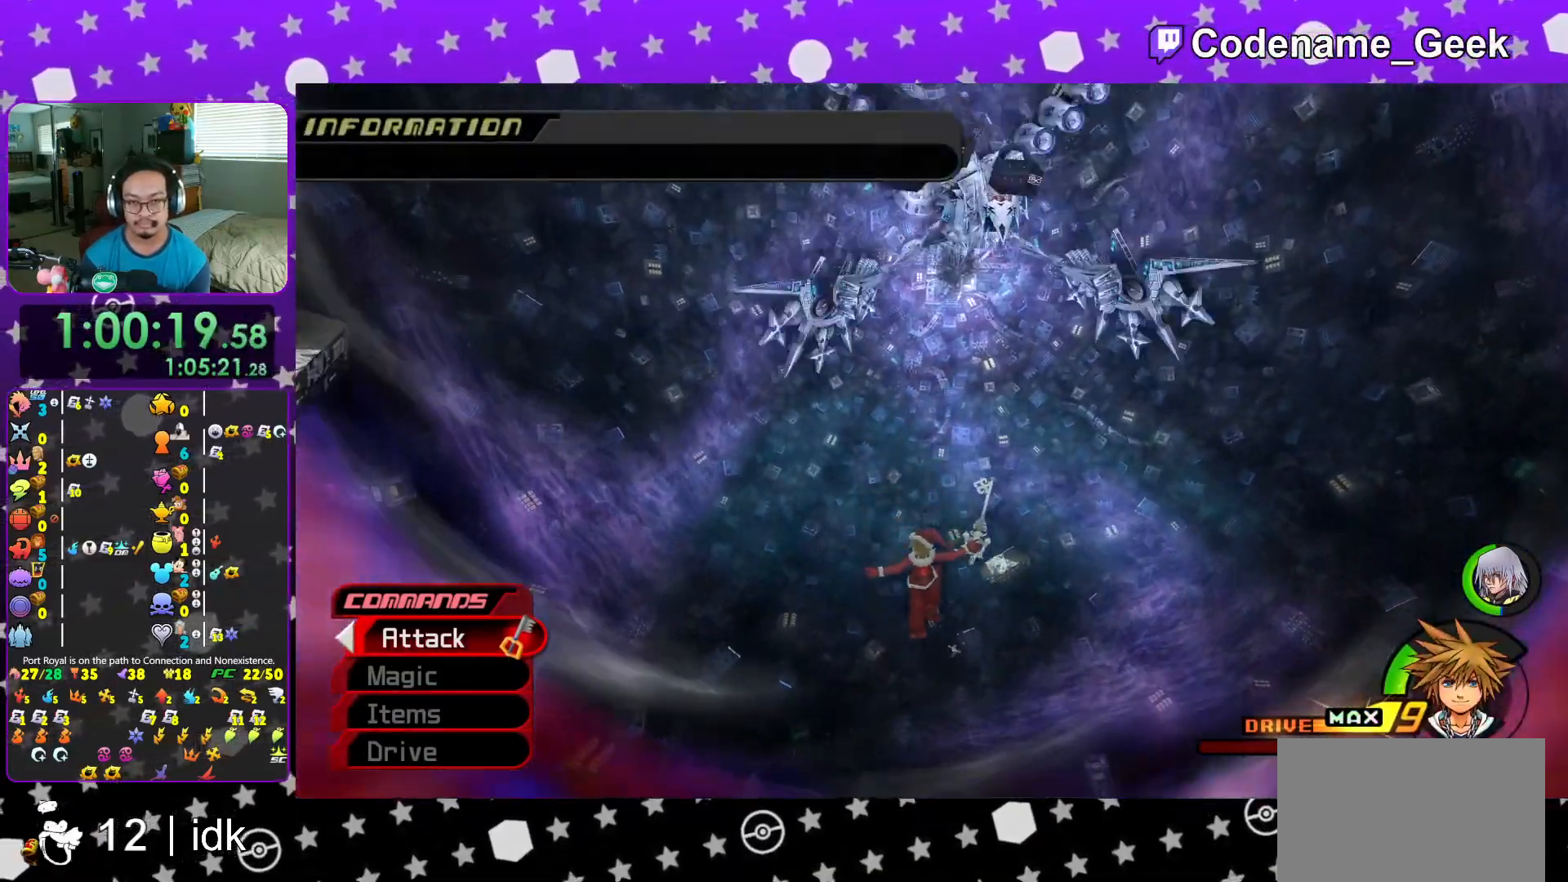
{"buttons": ["Y"], "left_stick": "up-left", "right_stick": "down-left", "events": [[34, "L1", "down"], [100, "L1", "up"], [250, "B", "down"], [351, "Y", "down"], [367, "B", "up"], [467, "right_stick", "down-left"]]}
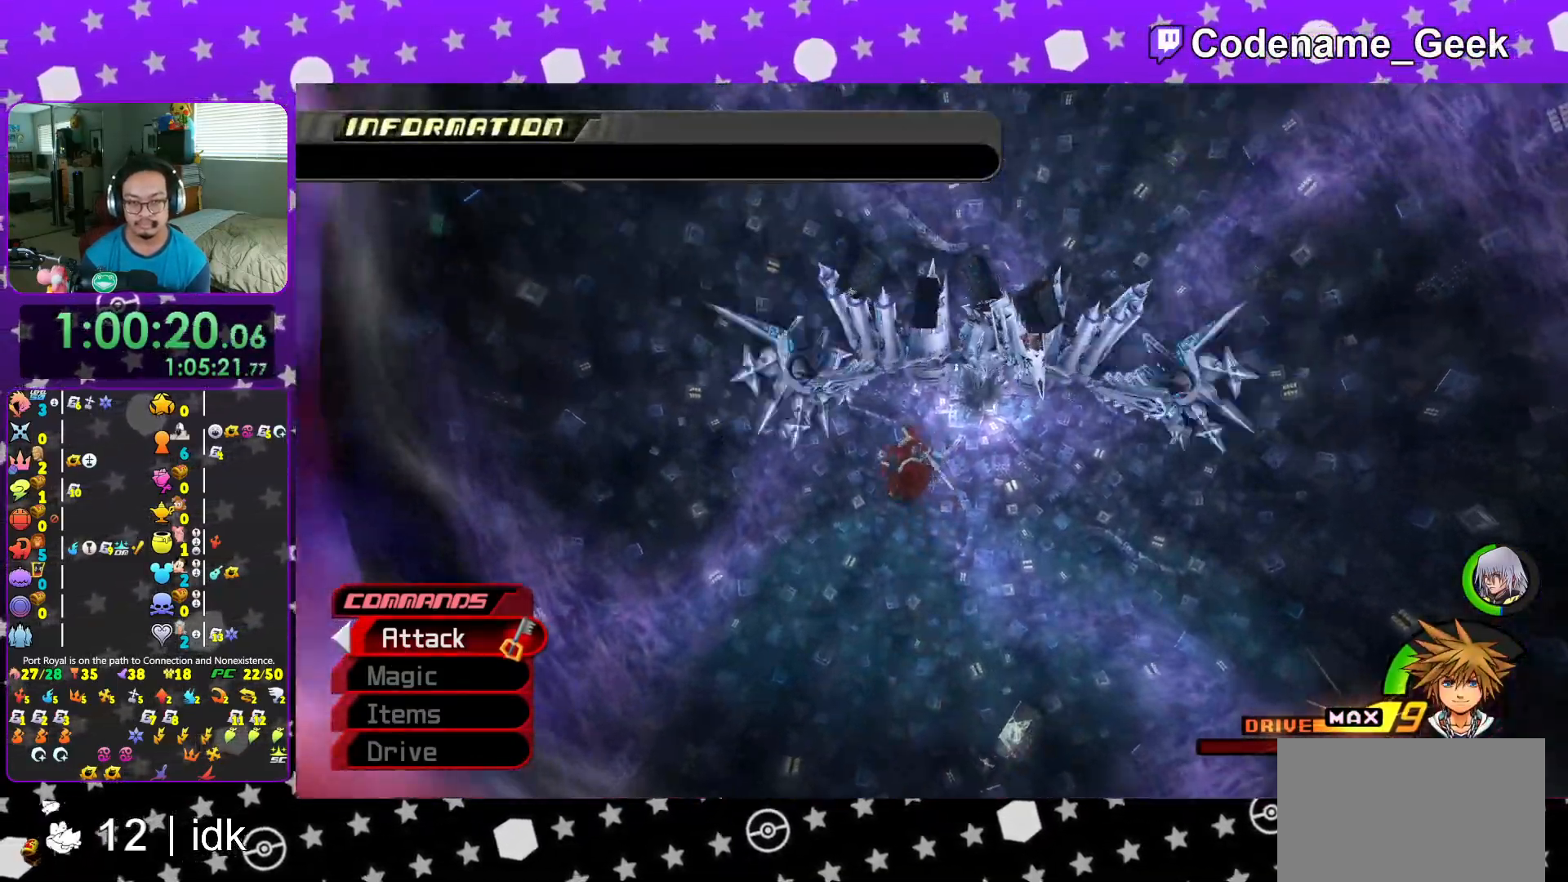
{"buttons": ["Y"], "left_stick": "up", "right_stick": "center", "events": [[66, "right_stick", "center"], [317, "left_stick", "up"]]}
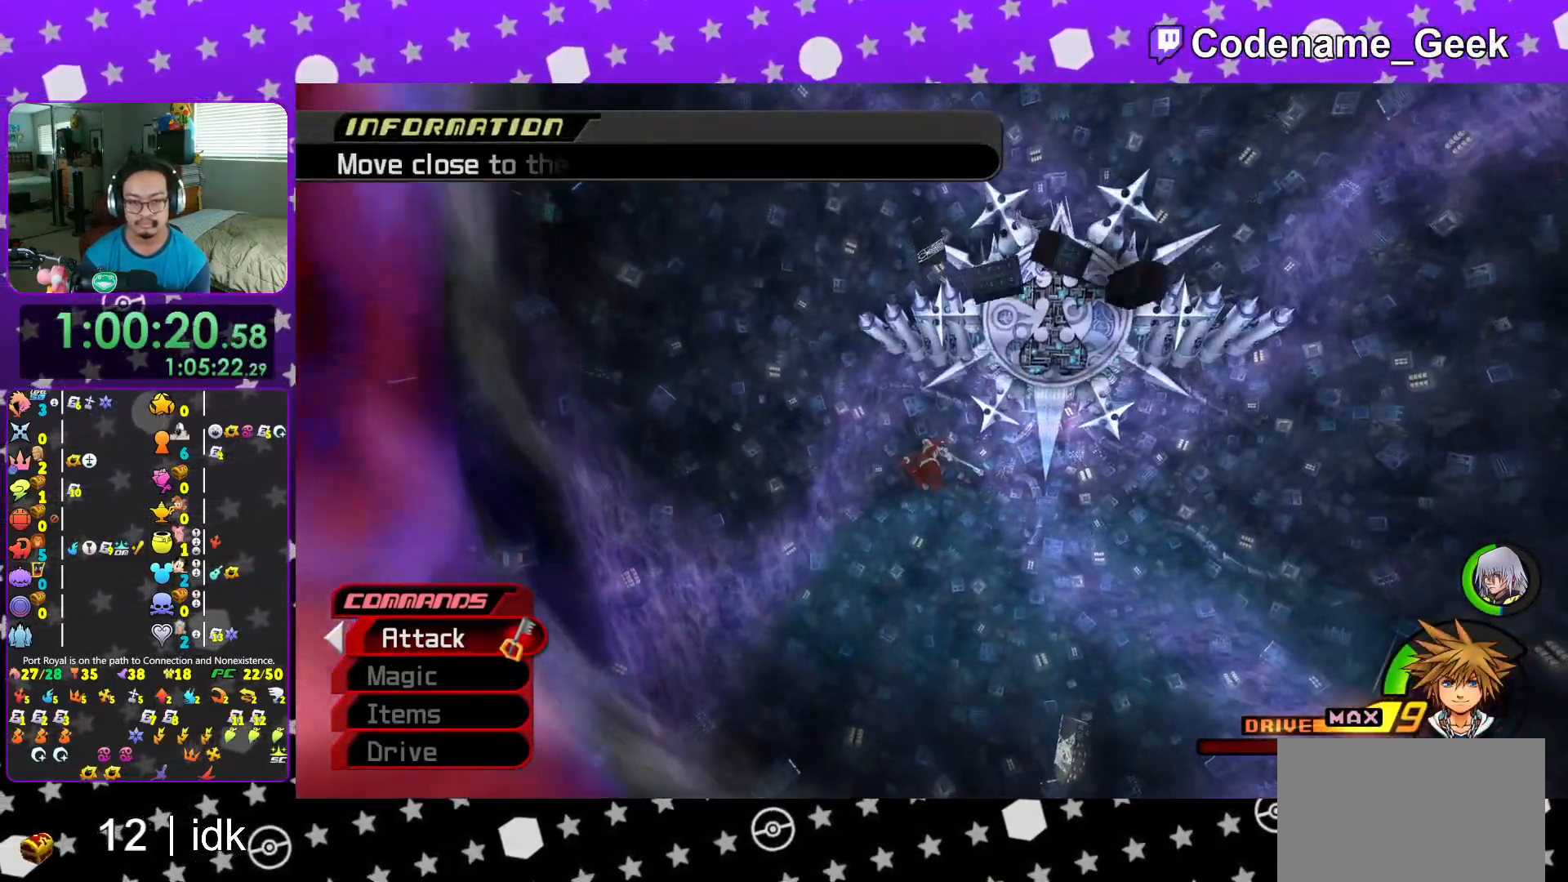
{"buttons": ["Y", "DPAD_DOWN"], "left_stick": "center", "right_stick": "center", "events": [[317, "left_stick", "center"], [501, "DPAD_DOWN", "down"]]}
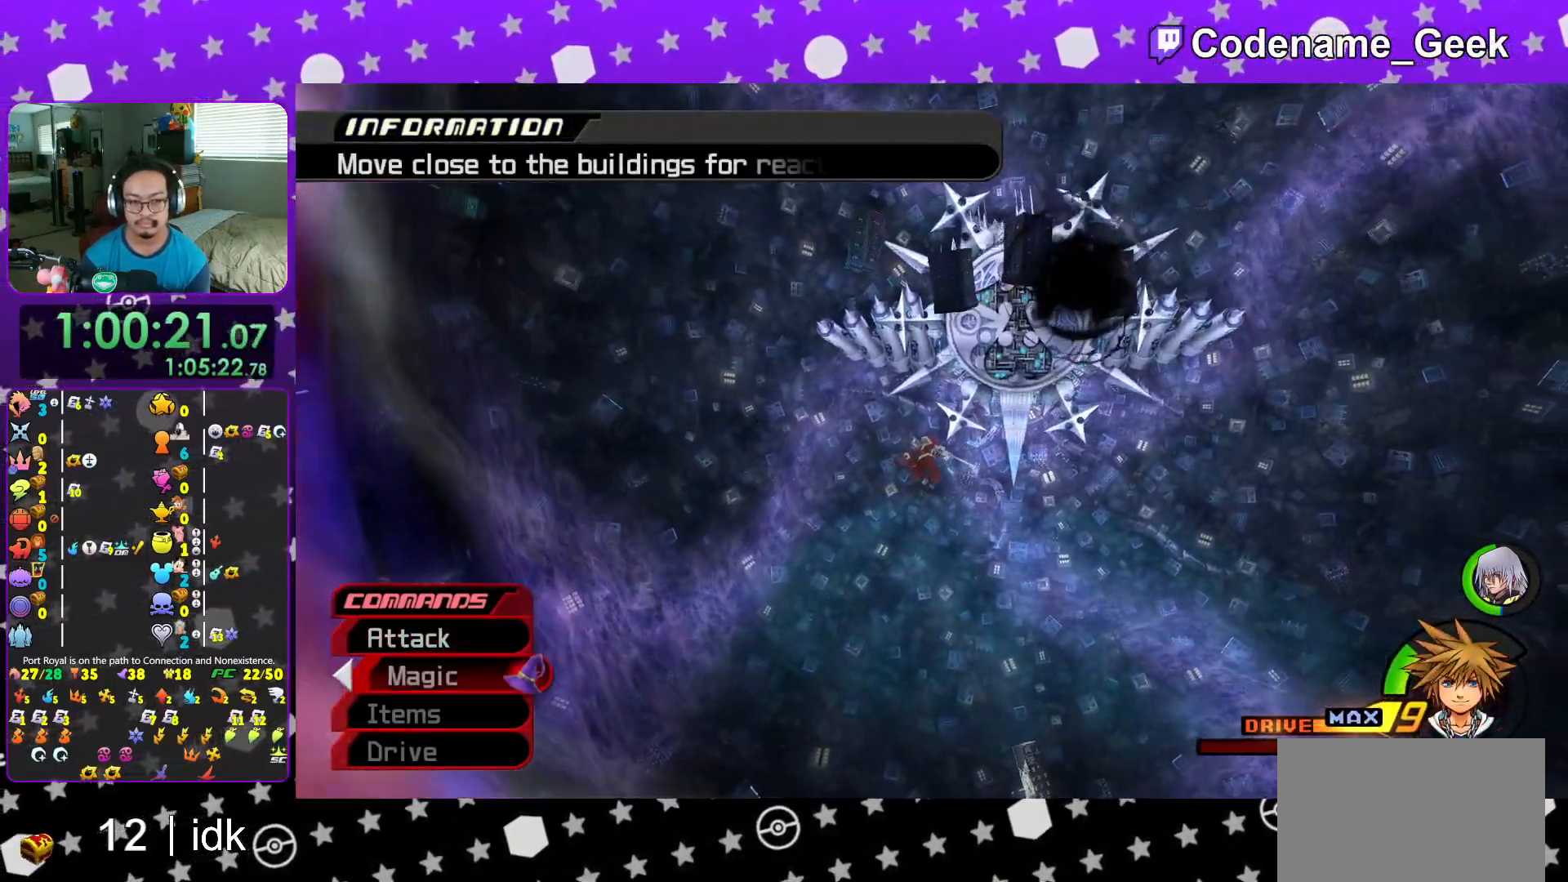
{"buttons": ["Y"], "left_stick": "center", "right_stick": "center", "events": [[50, "DPAD_DOWN", "up"], [150, "DPAD_DOWN", "down"], [233, "A", "down"], [233, "DPAD_DOWN", "up"], [333, "A", "up"], [400, "DPAD_DOWN", "down"], [433, "DPAD_DOWN", "up"]]}